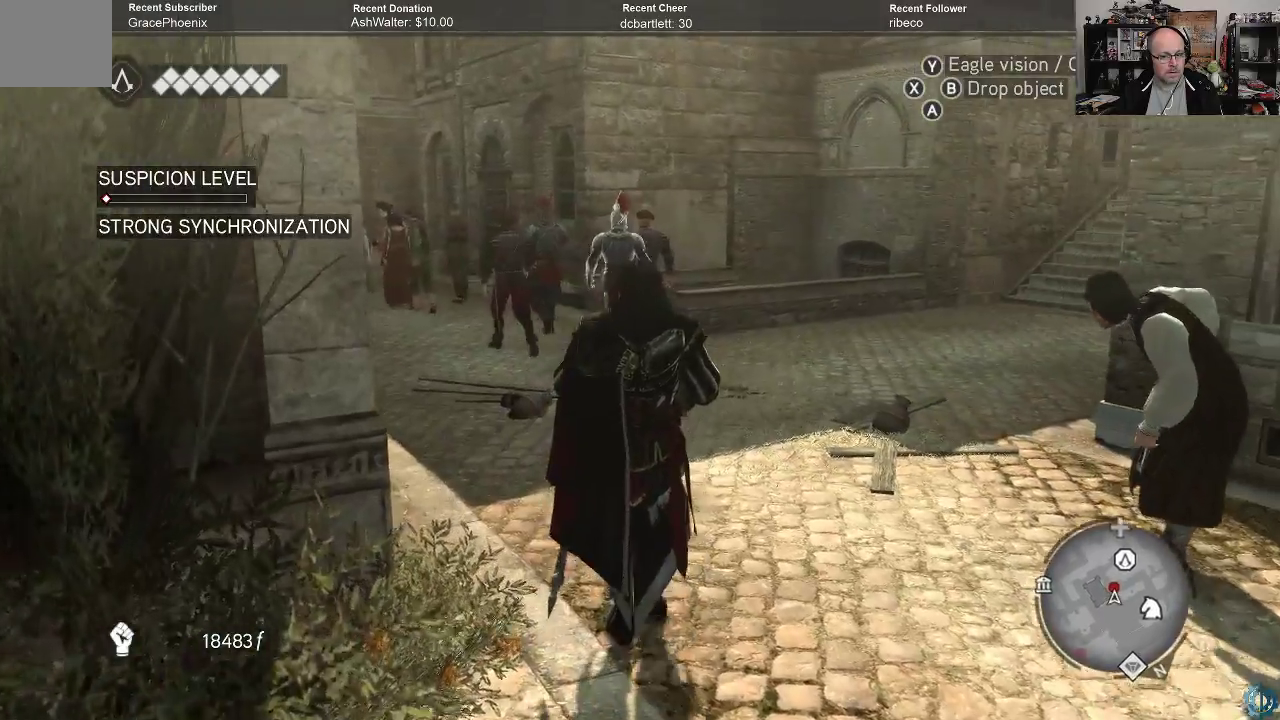
Gameplay with a controller (Xbox layout); each line is a JSON object with the inputs held at the frame after it. "events" lists button and stick changes between this image and that frame as [ms after this image, input, new state], when the widget could be followed in between.
{"buttons": [], "left_stick": "up", "right_stick": "right", "events": [[433, "right_stick", "right"]]}
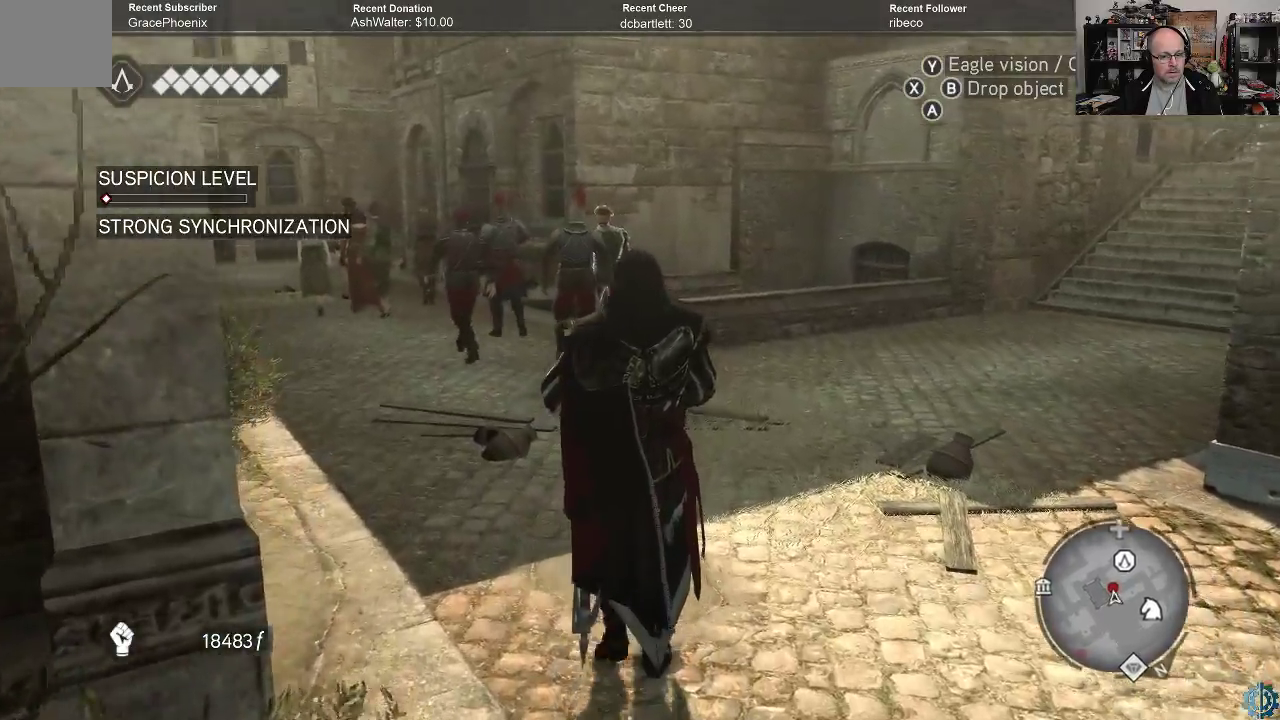
{"buttons": [], "left_stick": "up-left", "right_stick": "right", "events": [[167, "left_stick", "up-left"]]}
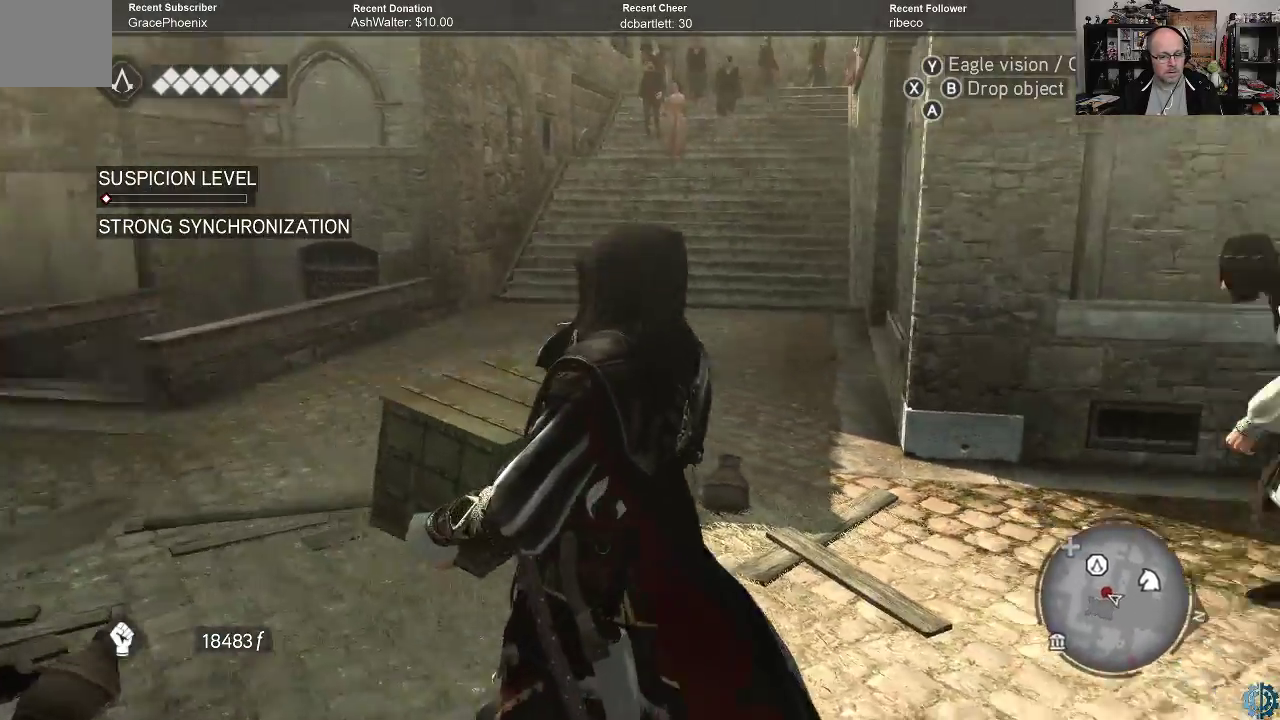
{"buttons": [], "left_stick": "left", "right_stick": "center", "events": [[67, "left_stick", "left"], [133, "right_stick", "center"]]}
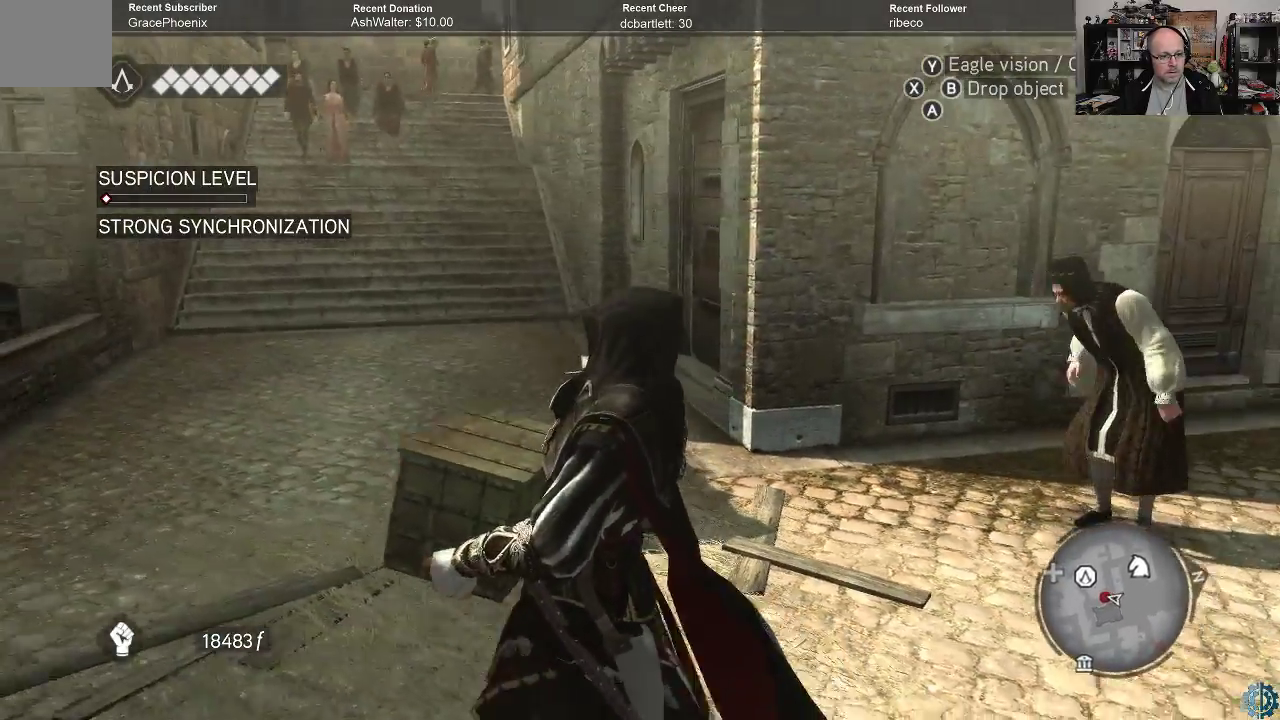
{"buttons": [], "left_stick": "down-left", "right_stick": "right", "events": [[267, "right_stick", "right"], [367, "left_stick", "down-left"]]}
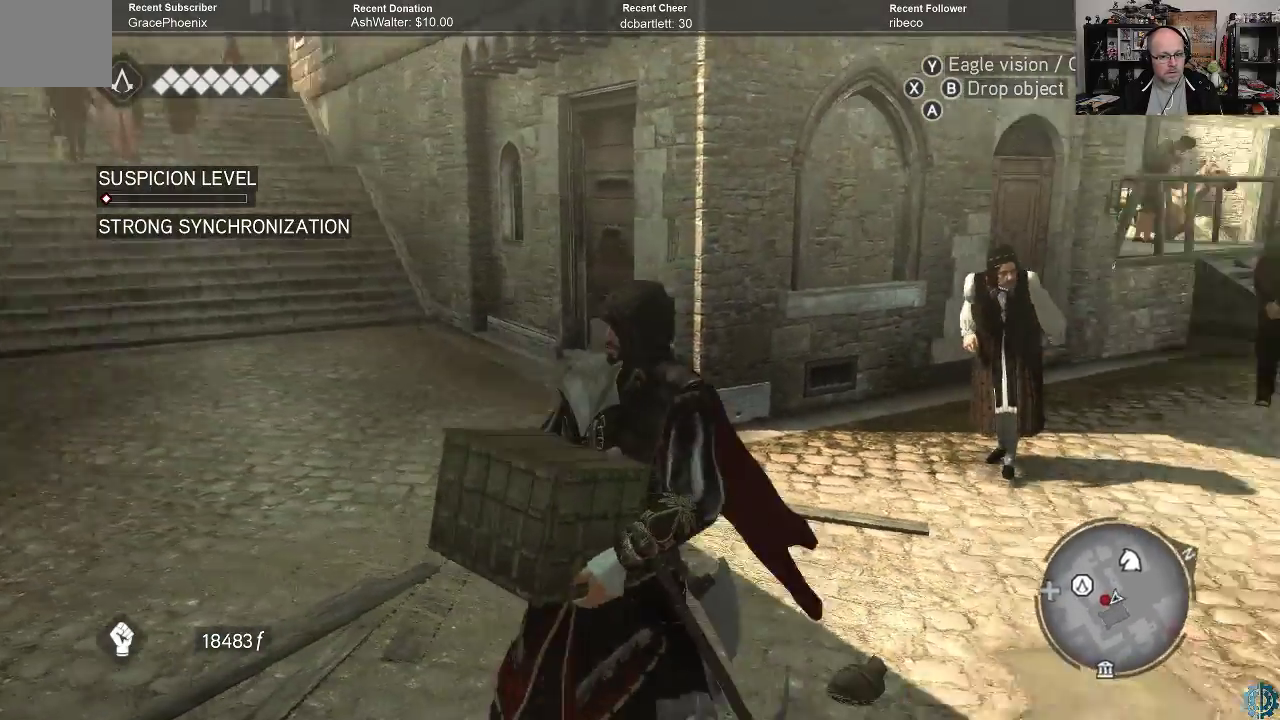
{"buttons": [], "left_stick": "center", "right_stick": "center", "events": [[133, "right_stick", "down-right"], [300, "right_stick", "center"], [367, "left_stick", "center"]]}
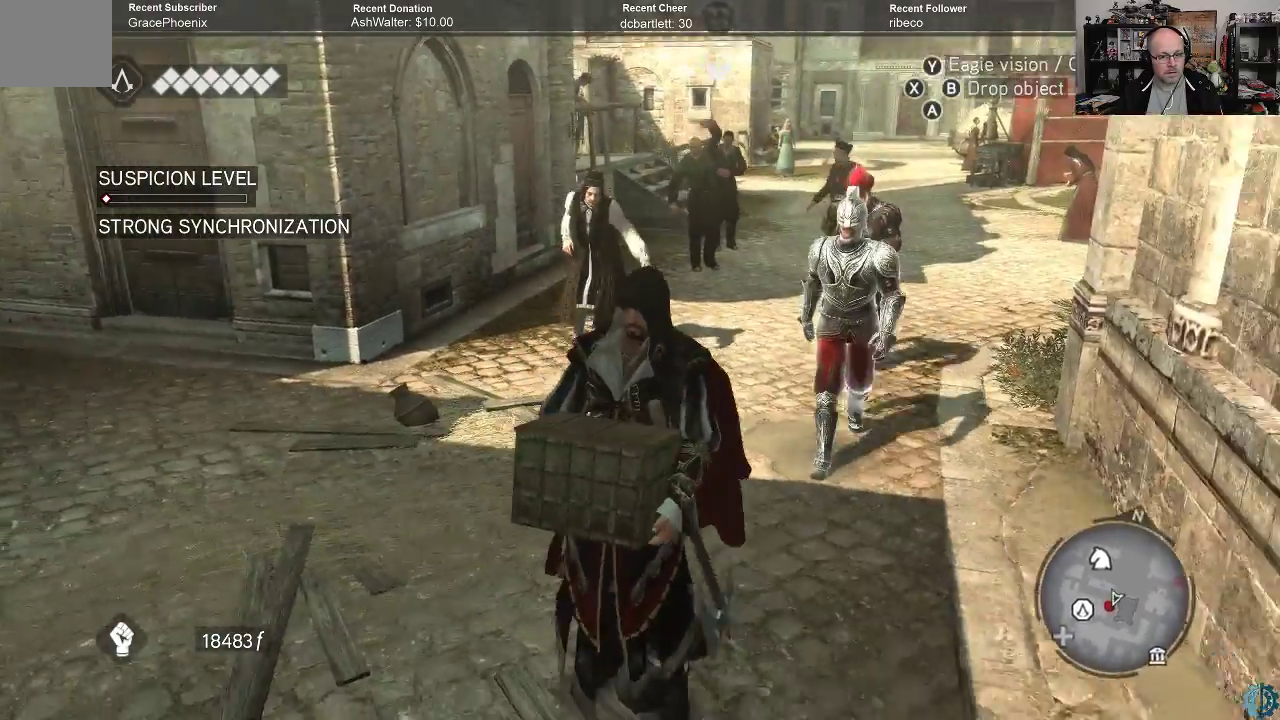
{"buttons": [], "left_stick": "down-left", "right_stick": "left", "events": [[33, "left_stick", "down"], [200, "left_stick", "down-left"], [467, "right_stick", "left"]]}
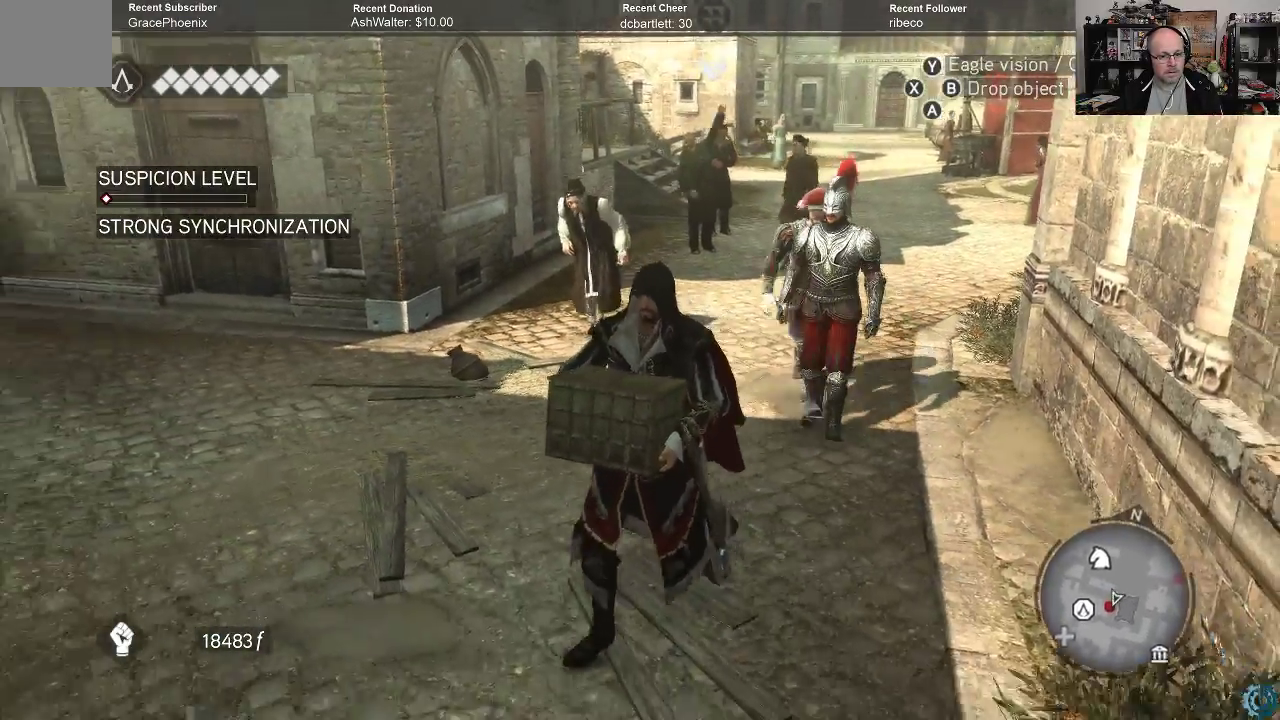
{"buttons": [], "left_stick": "down-left", "right_stick": "center", "events": [[233, "right_stick", "center"]]}
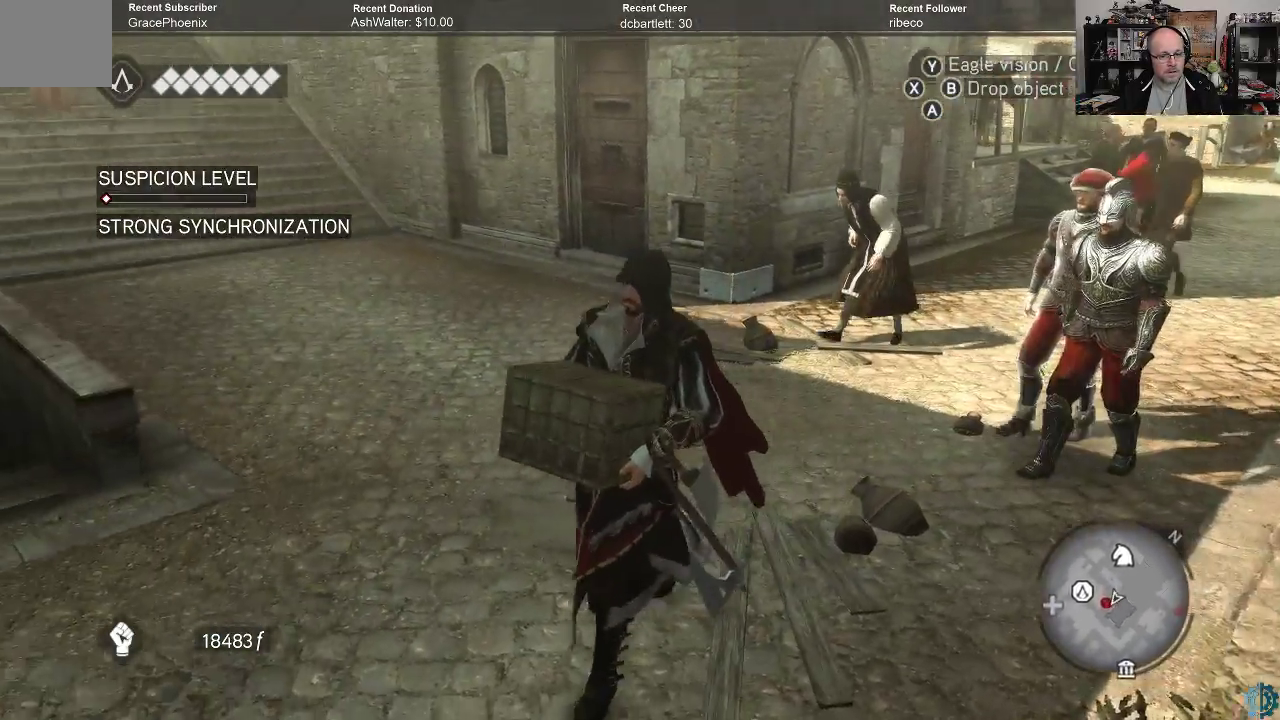
{"buttons": [], "left_stick": "down-left", "right_stick": "center", "events": []}
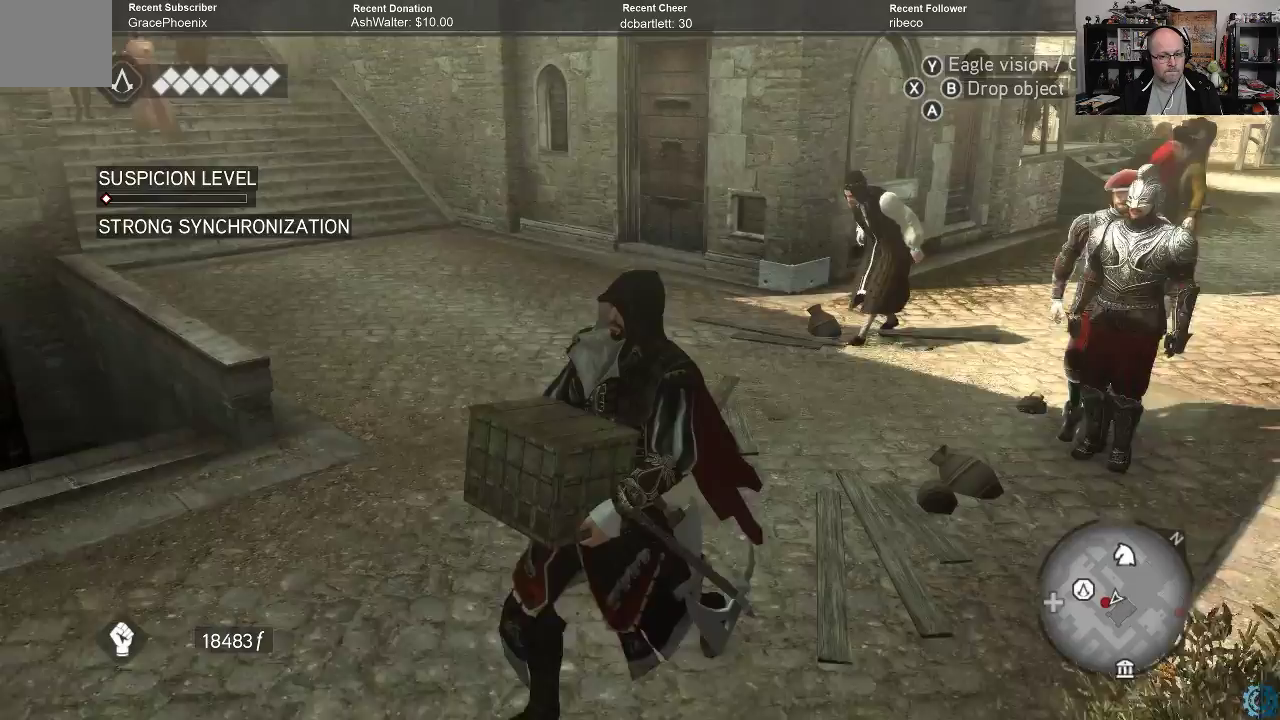
{"buttons": [], "left_stick": "down-left", "right_stick": "center", "events": []}
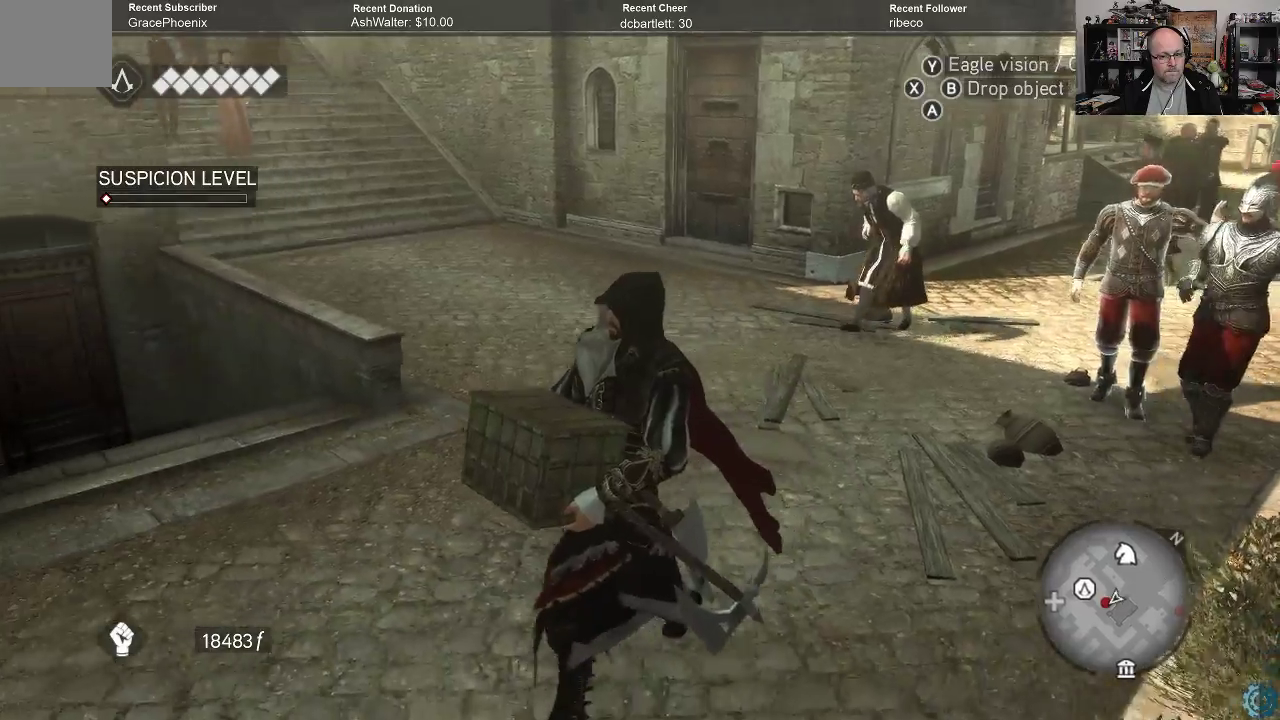
{"buttons": [], "left_stick": "up-left", "right_stick": "center", "events": [[100, "right_stick", "right"], [367, "left_stick", "up-left"], [367, "right_stick", "center"]]}
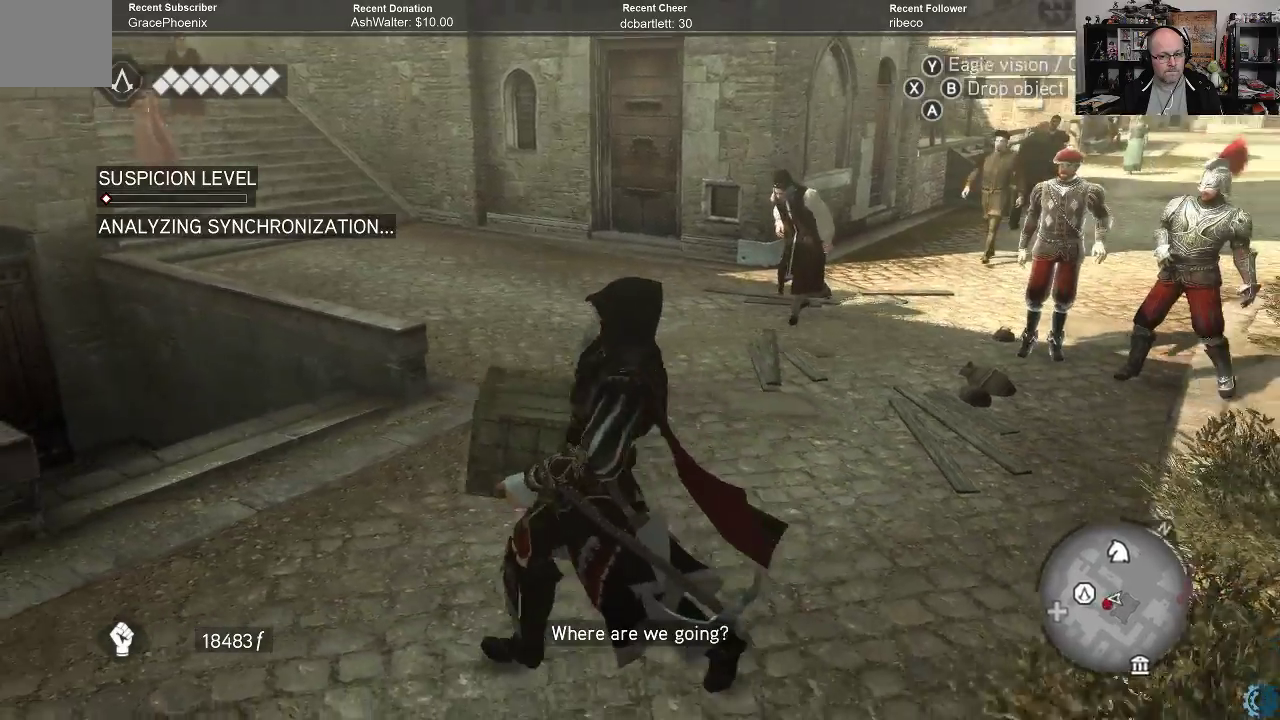
{"buttons": [], "left_stick": "up", "right_stick": "down-left", "events": [[67, "left_stick", "up"], [133, "right_stick", "down-left"]]}
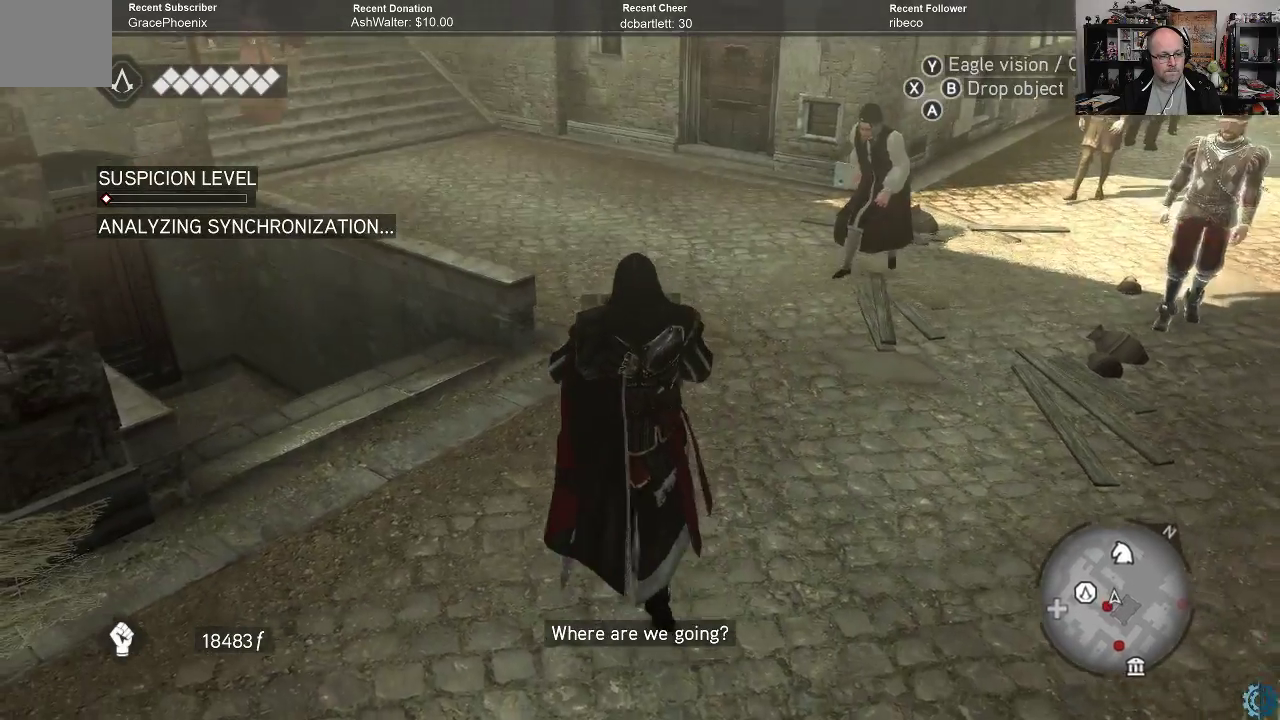
{"buttons": [], "left_stick": "up", "right_stick": "center", "events": [[267, "right_stick", "center"]]}
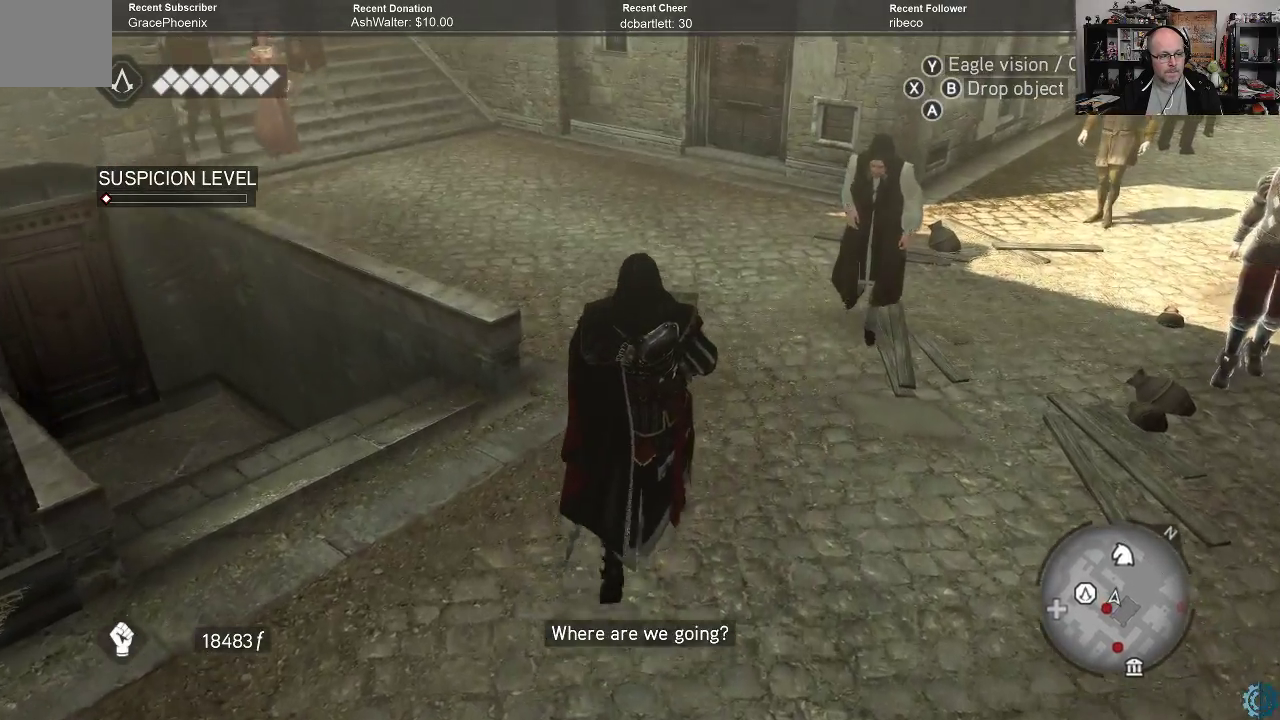
{"buttons": [], "left_stick": "up", "right_stick": "center", "events": []}
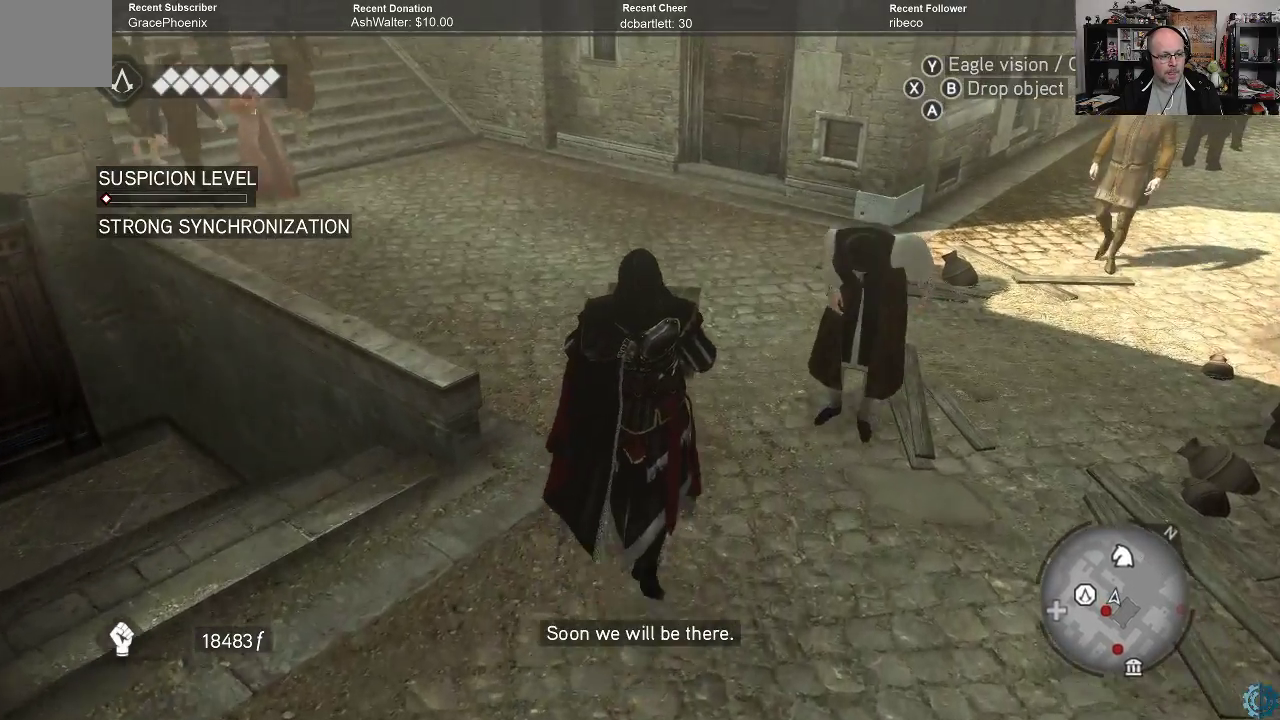
{"buttons": [], "left_stick": "up", "right_stick": "center", "events": []}
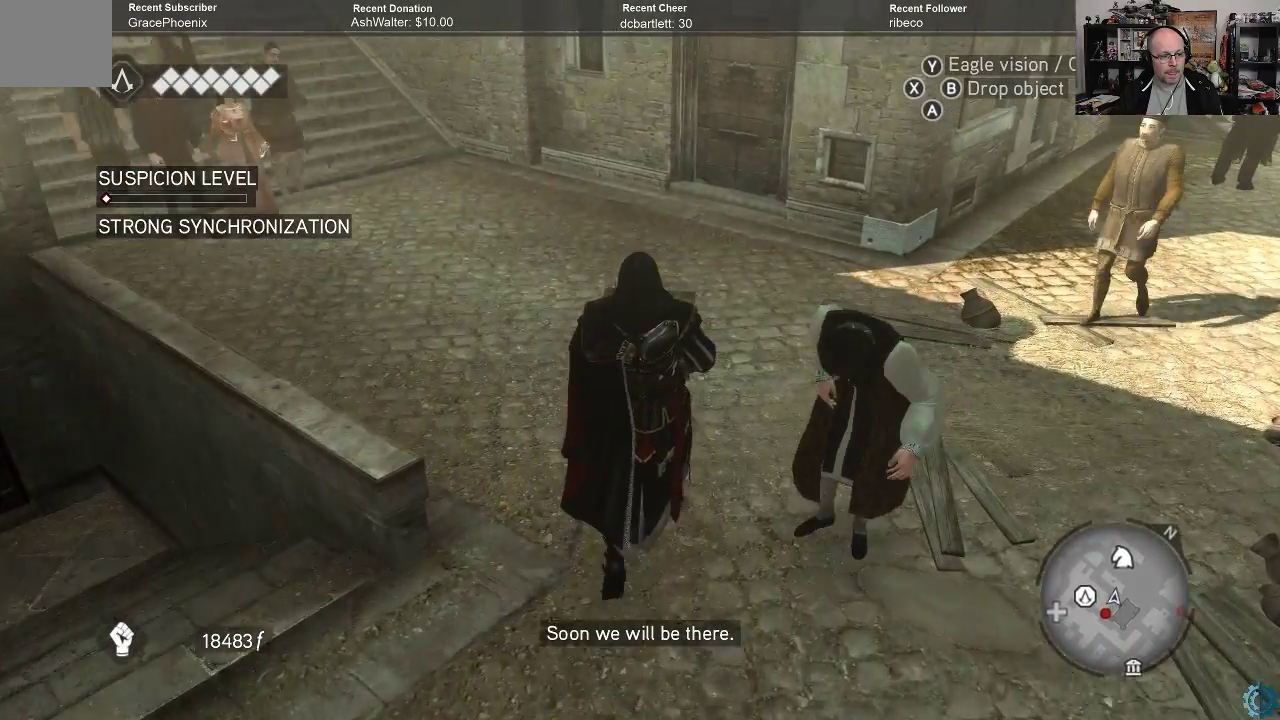
{"buttons": [], "left_stick": "up", "right_stick": "center", "events": [[133, "right_stick", "up-left"], [300, "right_stick", "center"]]}
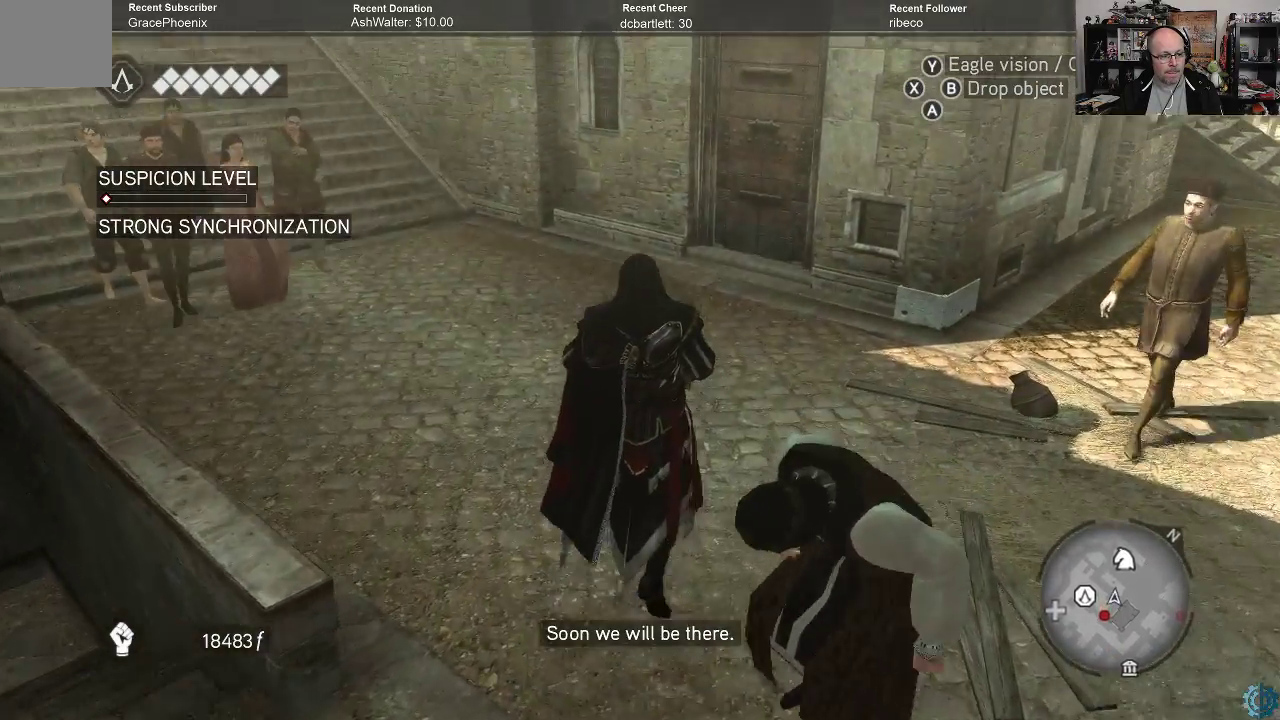
{"buttons": [], "left_stick": "up", "right_stick": "left", "events": [[33, "right_stick", "left"], [233, "right_stick", "center"], [500, "right_stick", "left"]]}
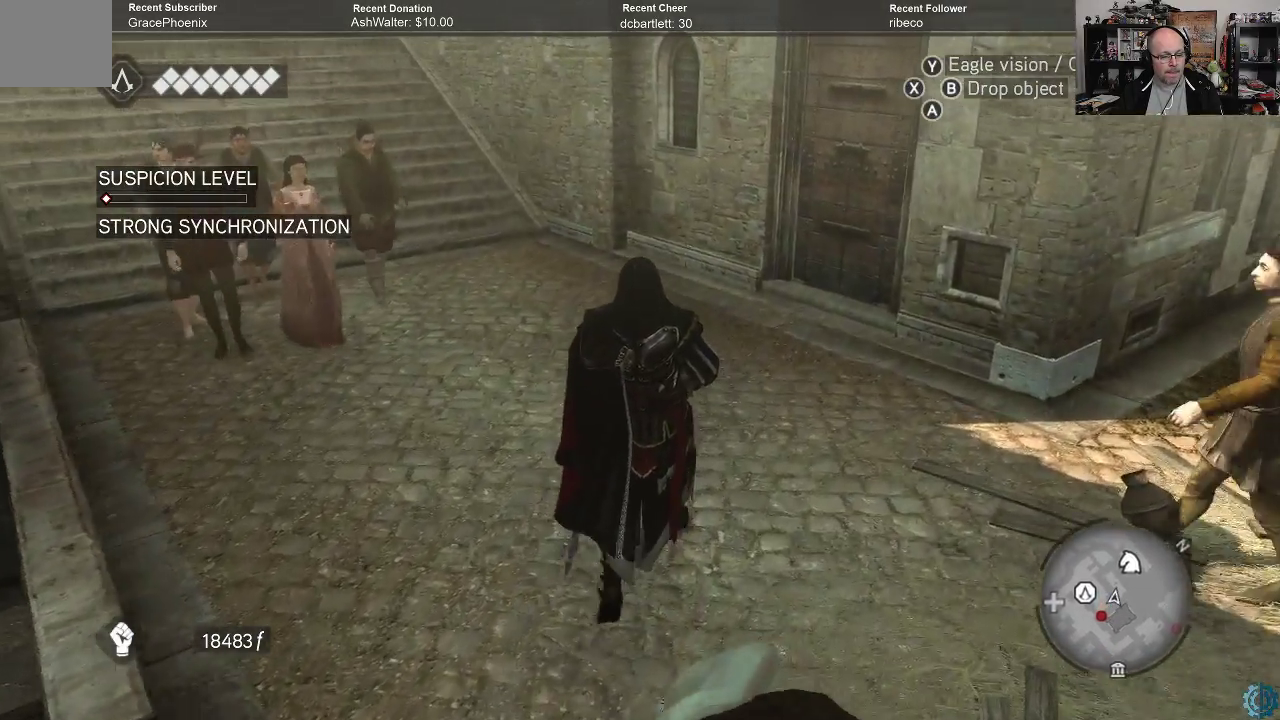
{"buttons": [], "left_stick": "up", "right_stick": "center", "events": [[200, "right_stick", "up-left"], [300, "right_stick", "up"], [400, "right_stick", "center"]]}
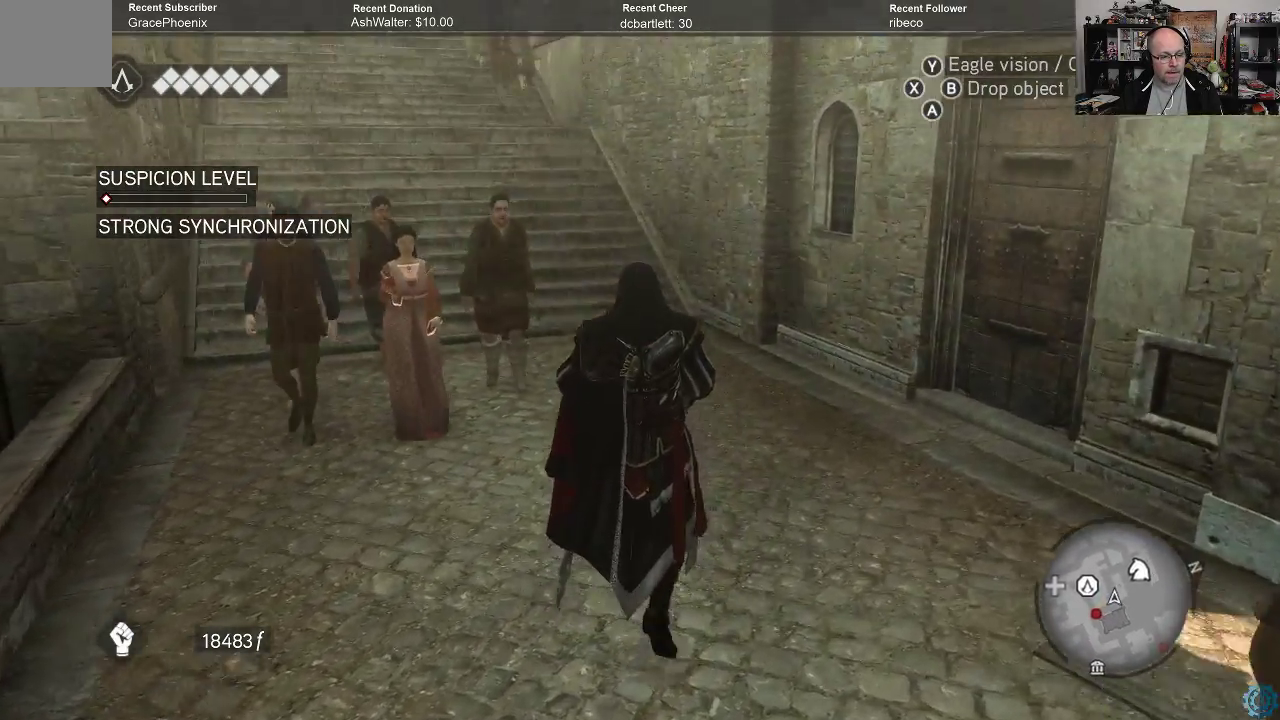
{"buttons": [], "left_stick": "up", "right_stick": "center", "events": [[233, "right_stick", "up"], [367, "right_stick", "center"]]}
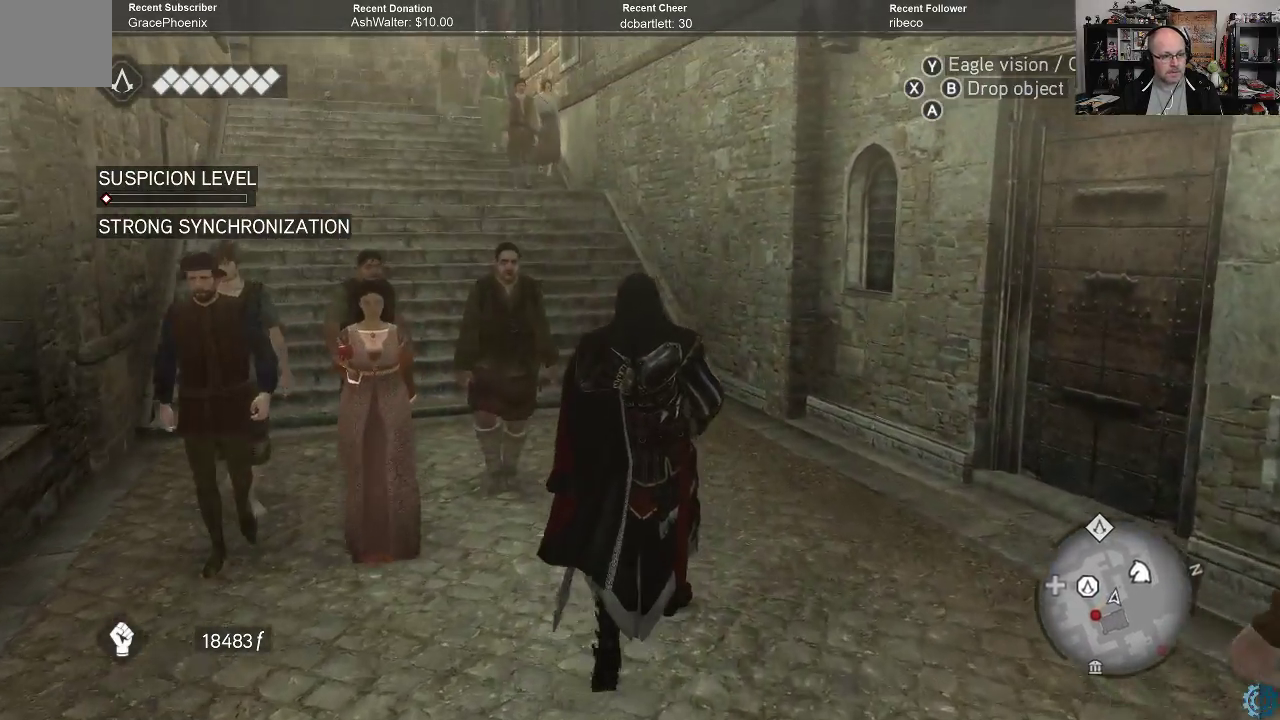
{"buttons": [], "left_stick": "up-right", "right_stick": "center", "events": [[133, "left_stick", "up-right"], [333, "right_stick", "left"], [500, "right_stick", "center"]]}
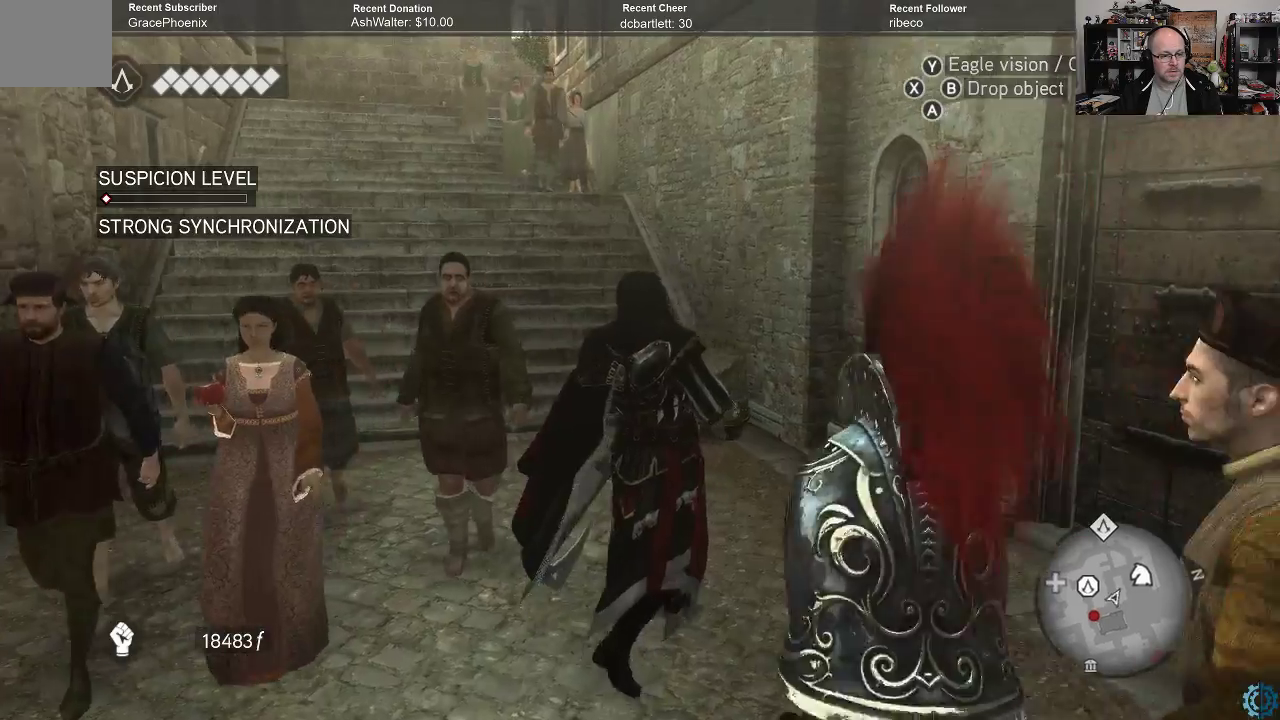
{"buttons": [], "left_stick": "up", "right_stick": "center", "events": [[167, "left_stick", "up"]]}
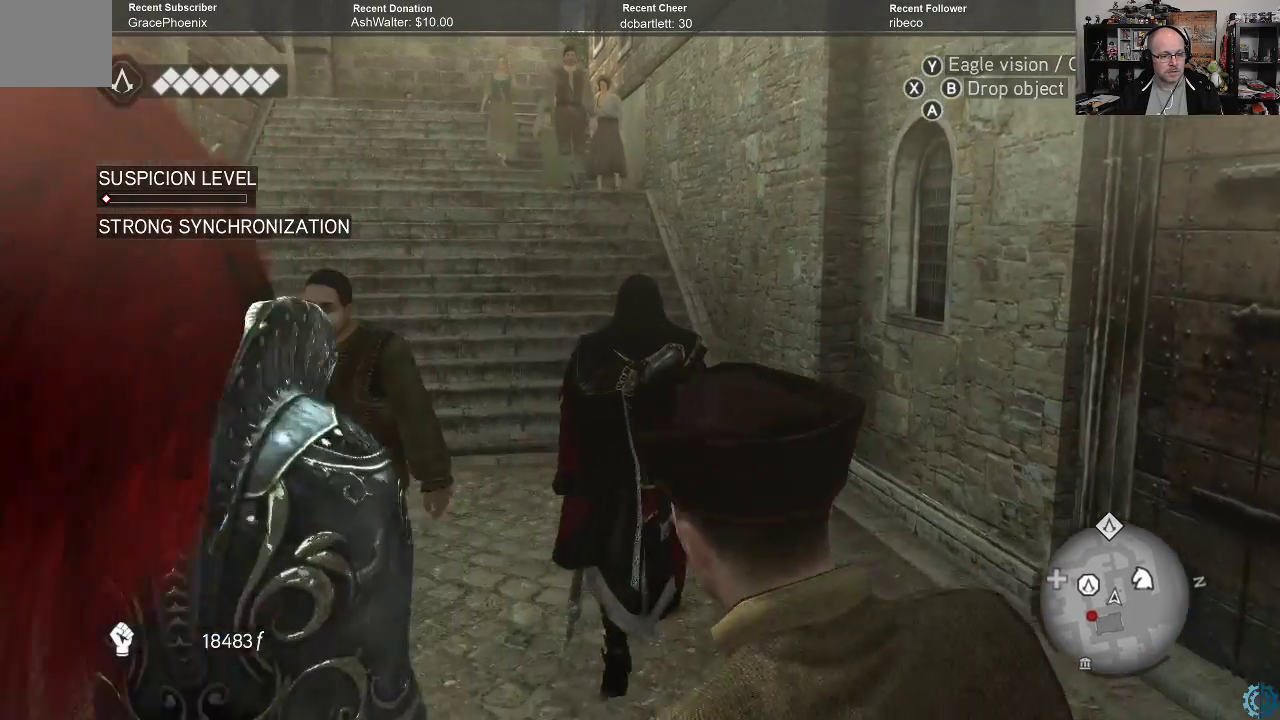
{"buttons": [], "left_stick": "up-left", "right_stick": "center", "events": [[467, "left_stick", "up-left"]]}
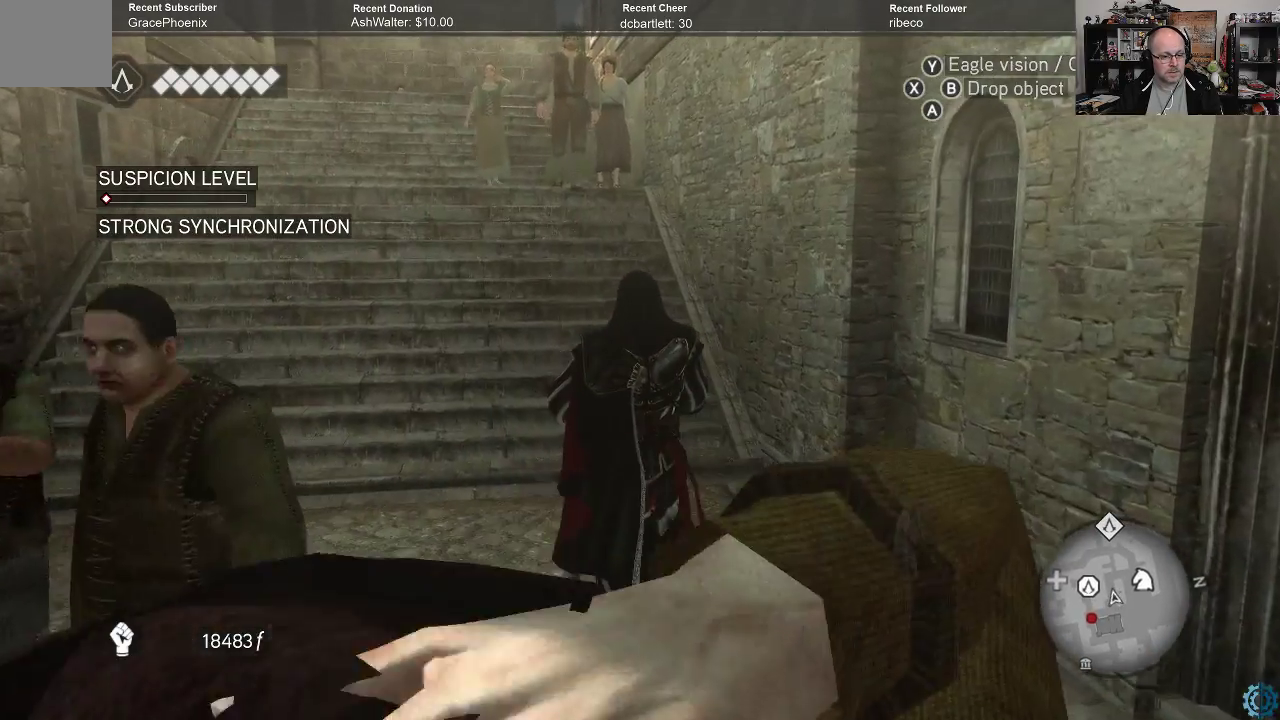
{"buttons": [], "left_stick": "up-left", "right_stick": "center", "events": []}
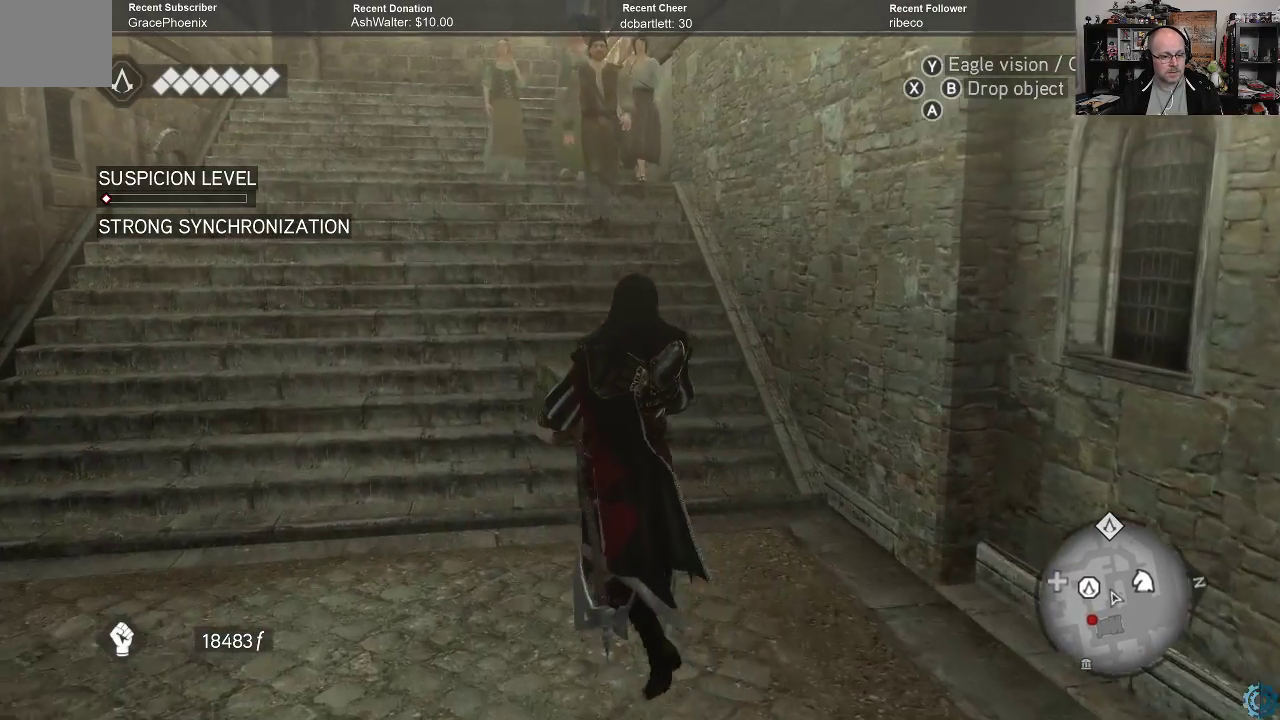
{"buttons": [], "left_stick": "up-left", "right_stick": "center", "events": []}
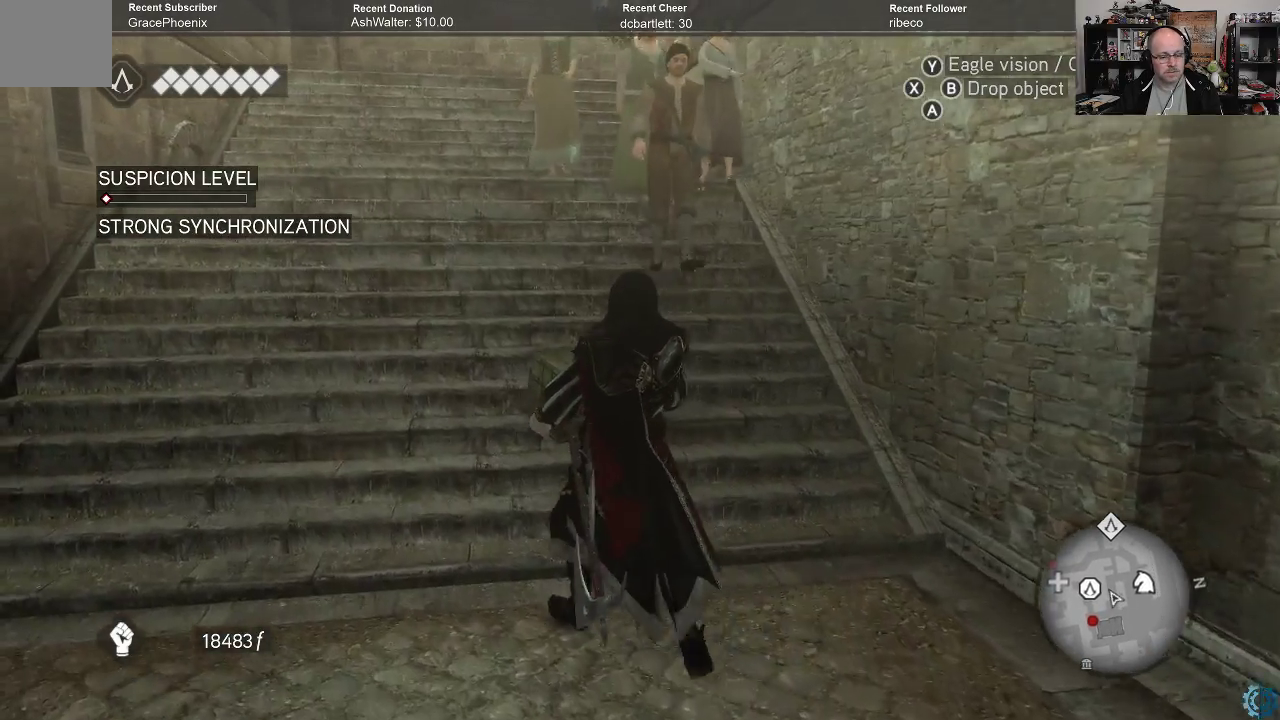
{"buttons": [], "left_stick": "up-left", "right_stick": "center", "events": []}
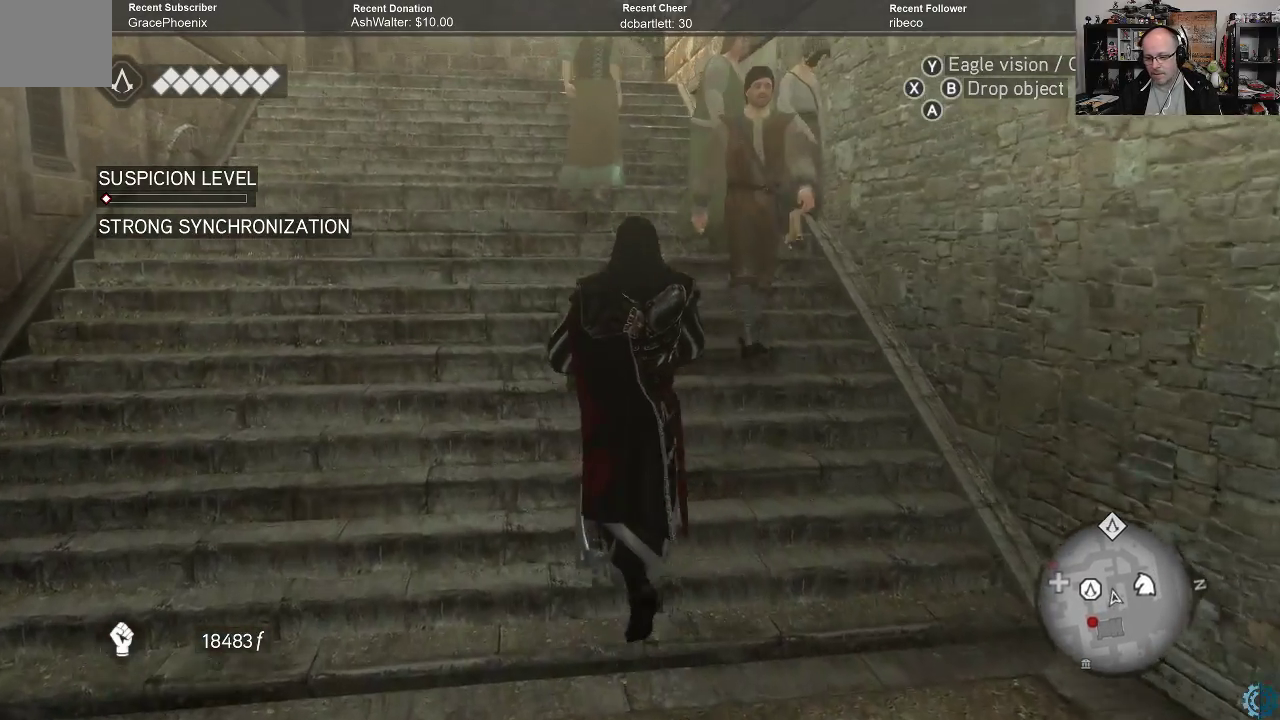
{"buttons": [], "left_stick": "up-left", "right_stick": "center", "events": []}
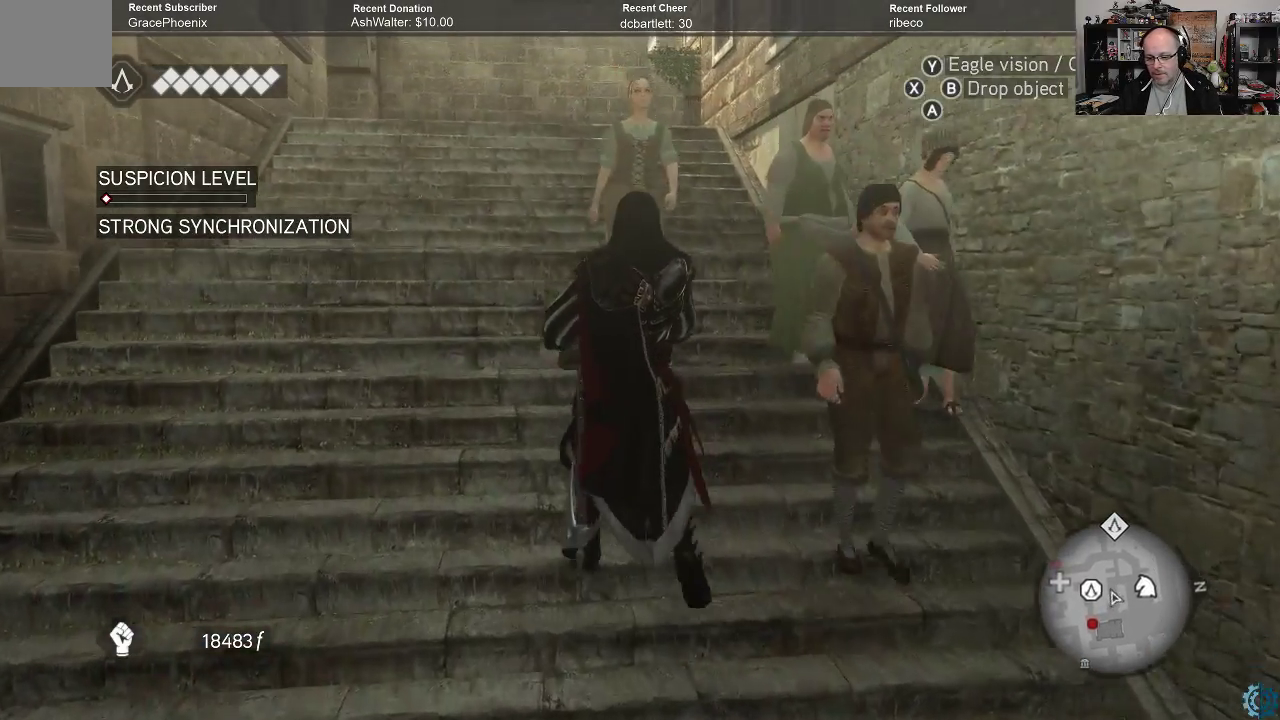
{"buttons": [], "left_stick": "up", "right_stick": "down", "events": [[367, "right_stick", "down"], [400, "left_stick", "up"]]}
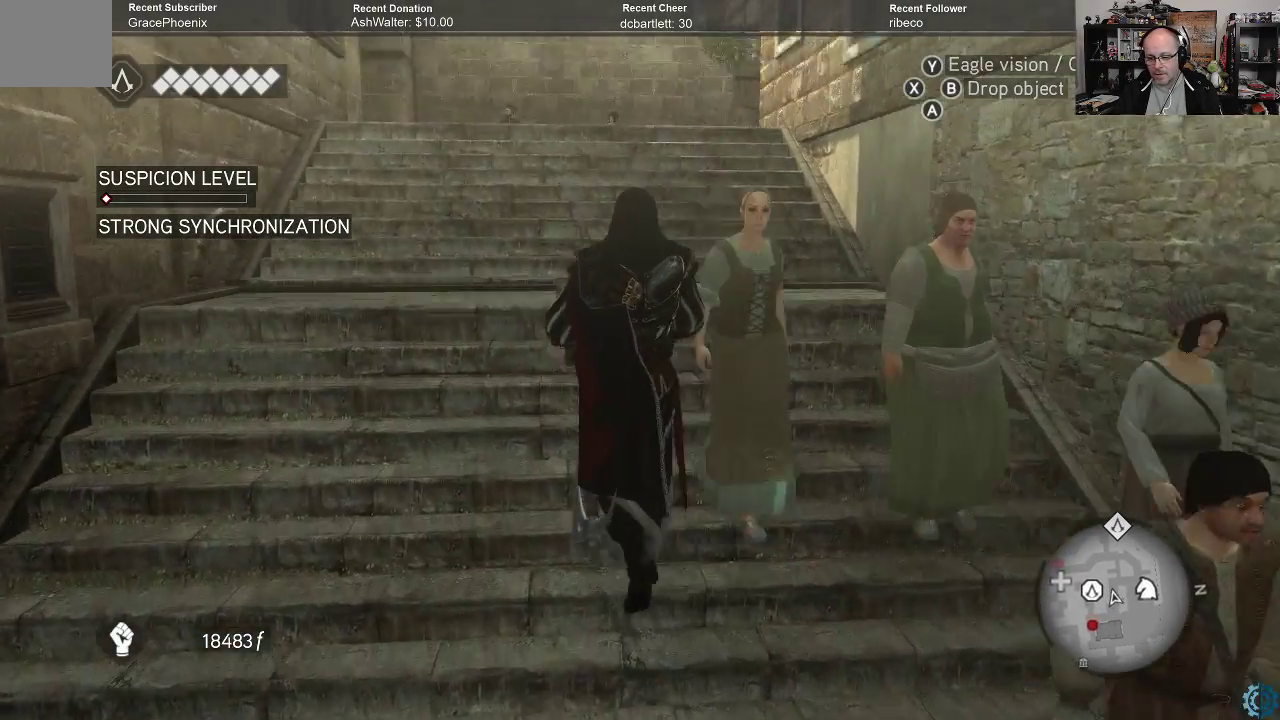
{"buttons": [], "left_stick": "up", "right_stick": "center", "events": [[67, "right_stick", "center"]]}
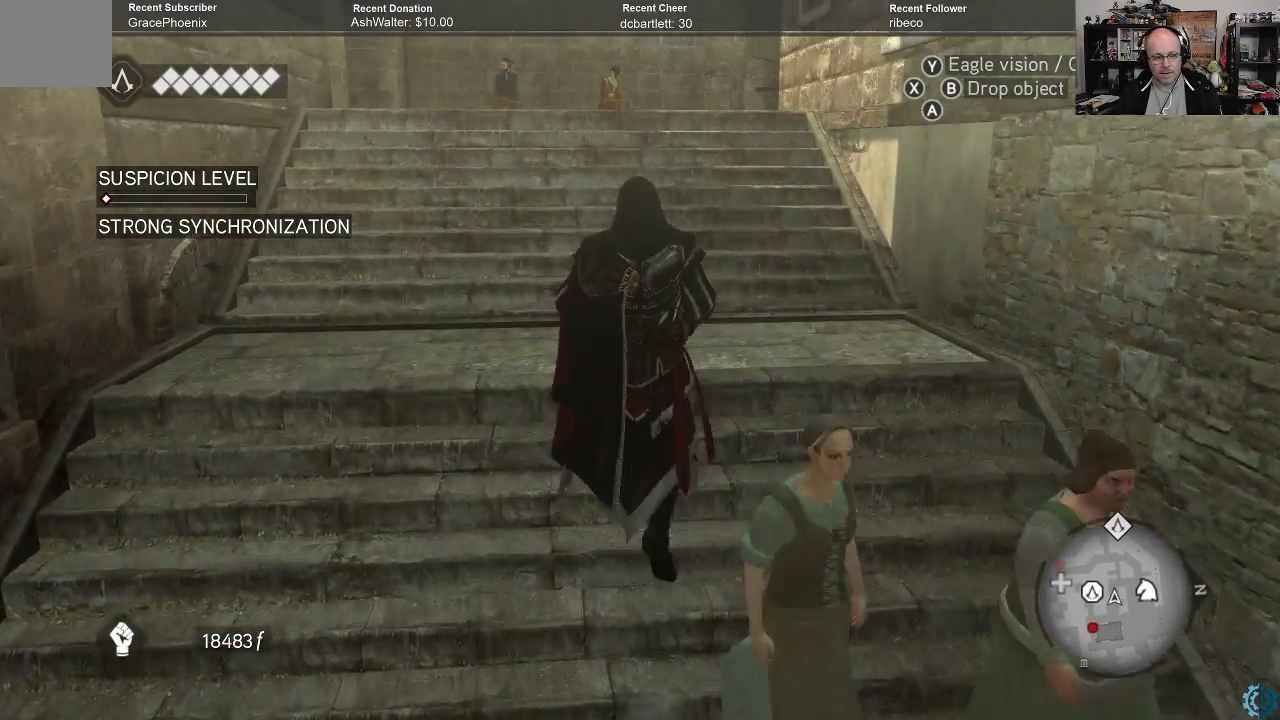
{"buttons": [], "left_stick": "up", "right_stick": "center", "events": []}
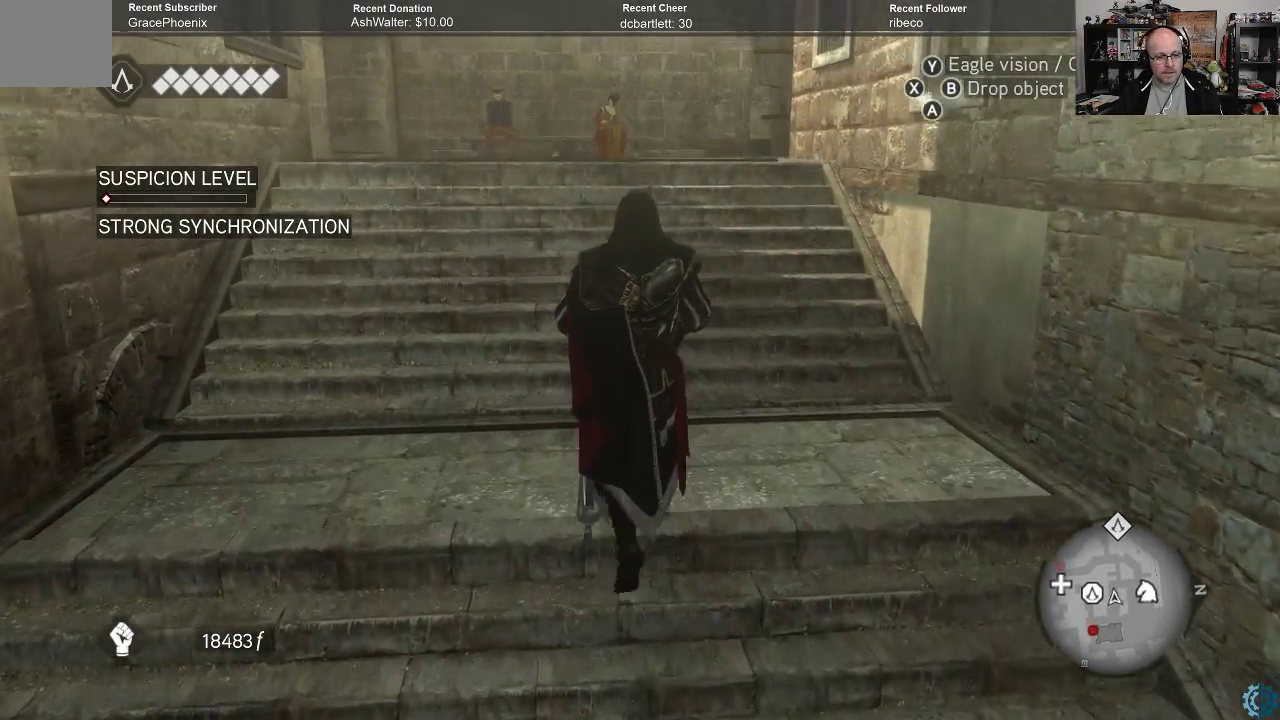
{"buttons": [], "left_stick": "up", "right_stick": "center", "events": []}